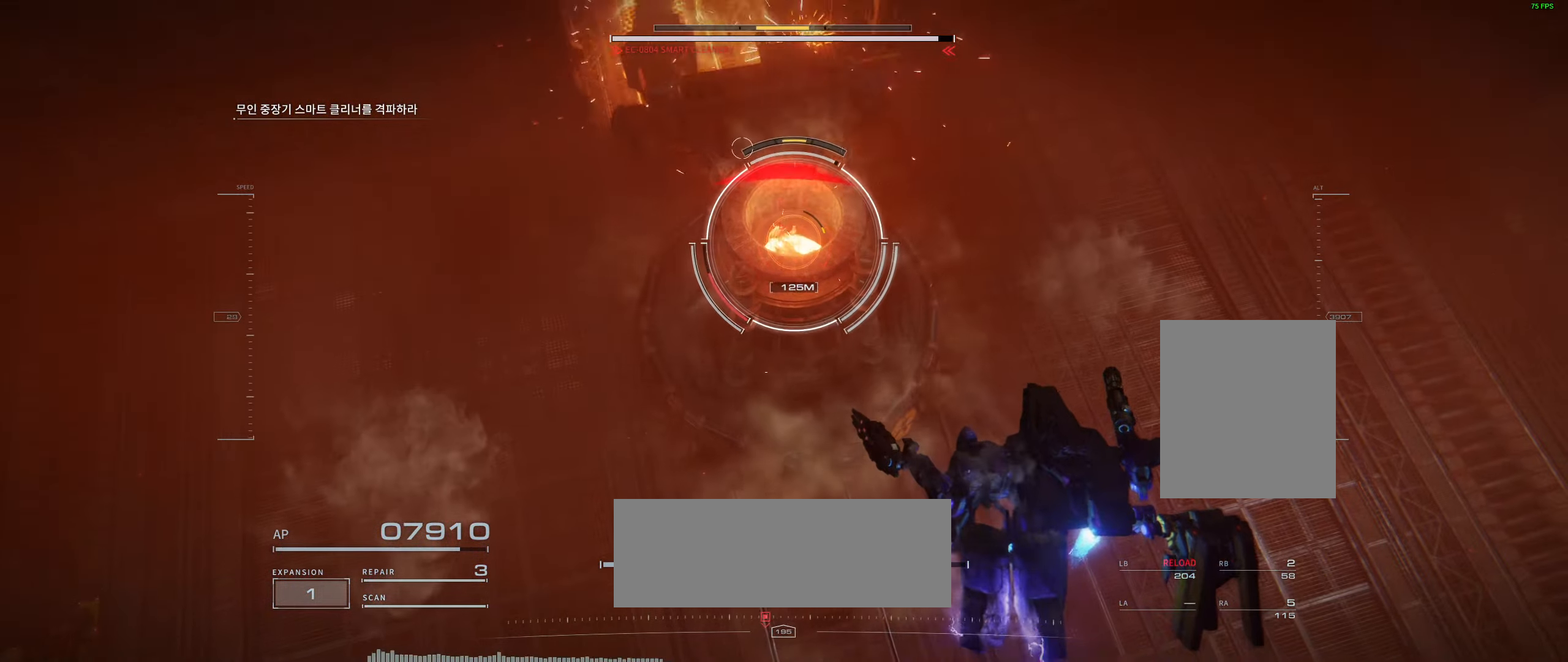
Gameplay with a controller (Xbox layout); each line is a JSON object with the inputs held at the frame after it (dt_ms = milliseconds from this image to that frame). "events" lists button and stick changes between this image and that frame as [ms after this image, input, new state], when the widget could be followed in between. Not read: DPAD_DOWN DPAD_LEFT DPAD_RIGHT DPAD_UP HOME L1 L3 R1 R3 other_buttons right_stick.
{"dt_ms": 500, "buttons": [], "left_stick": "up", "events": [[84, "left_stick", "up"]]}
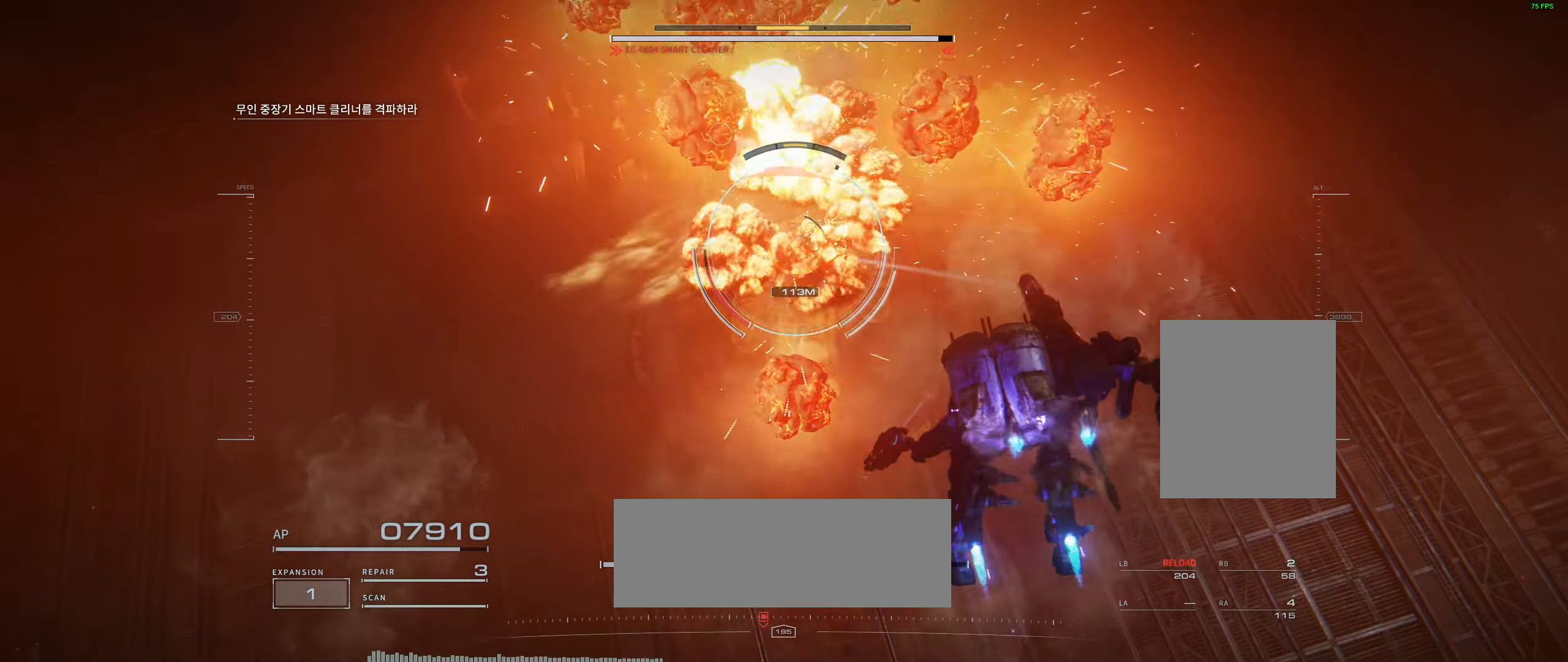
{"dt_ms": 500, "buttons": [], "left_stick": "center", "events": [[34, "left_stick", "center"]]}
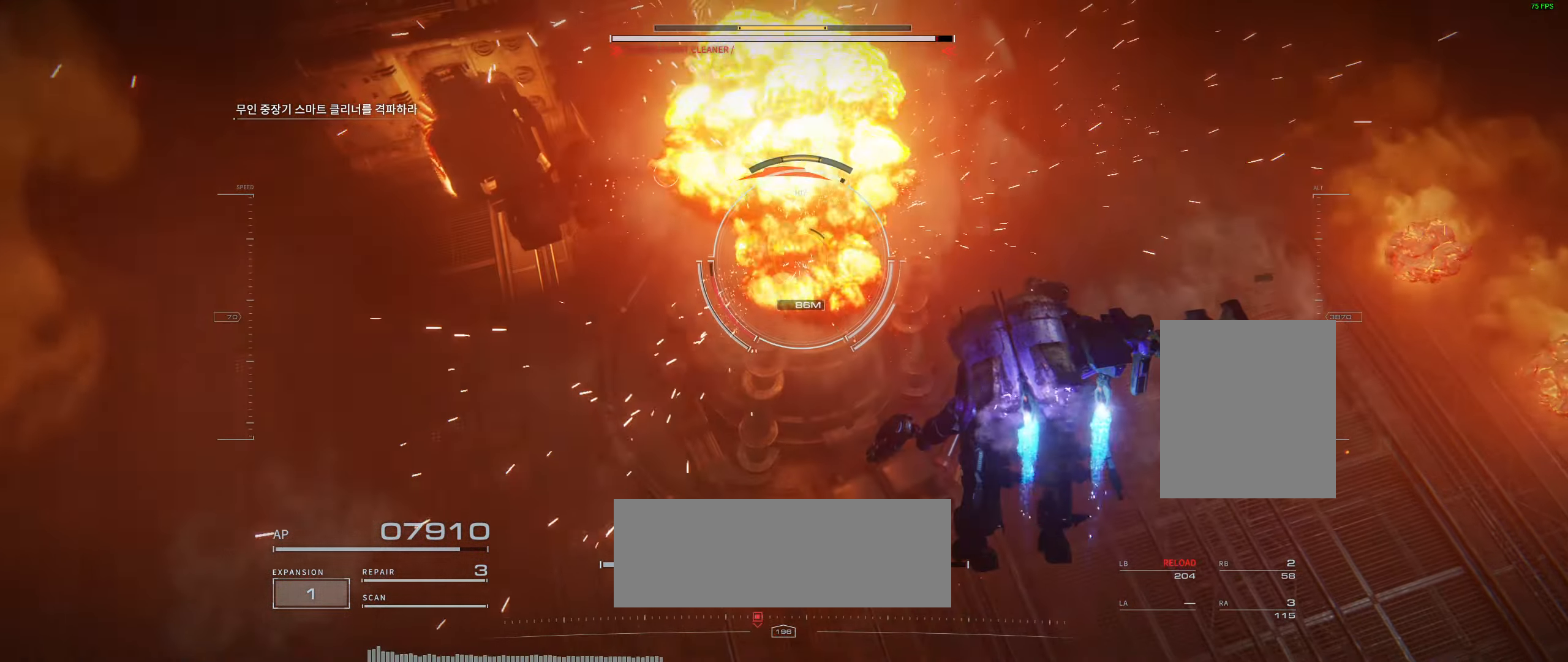
{"dt_ms": 500, "buttons": [], "left_stick": "center", "events": [[50, "left_stick", "up"], [334, "left_stick", "center"]]}
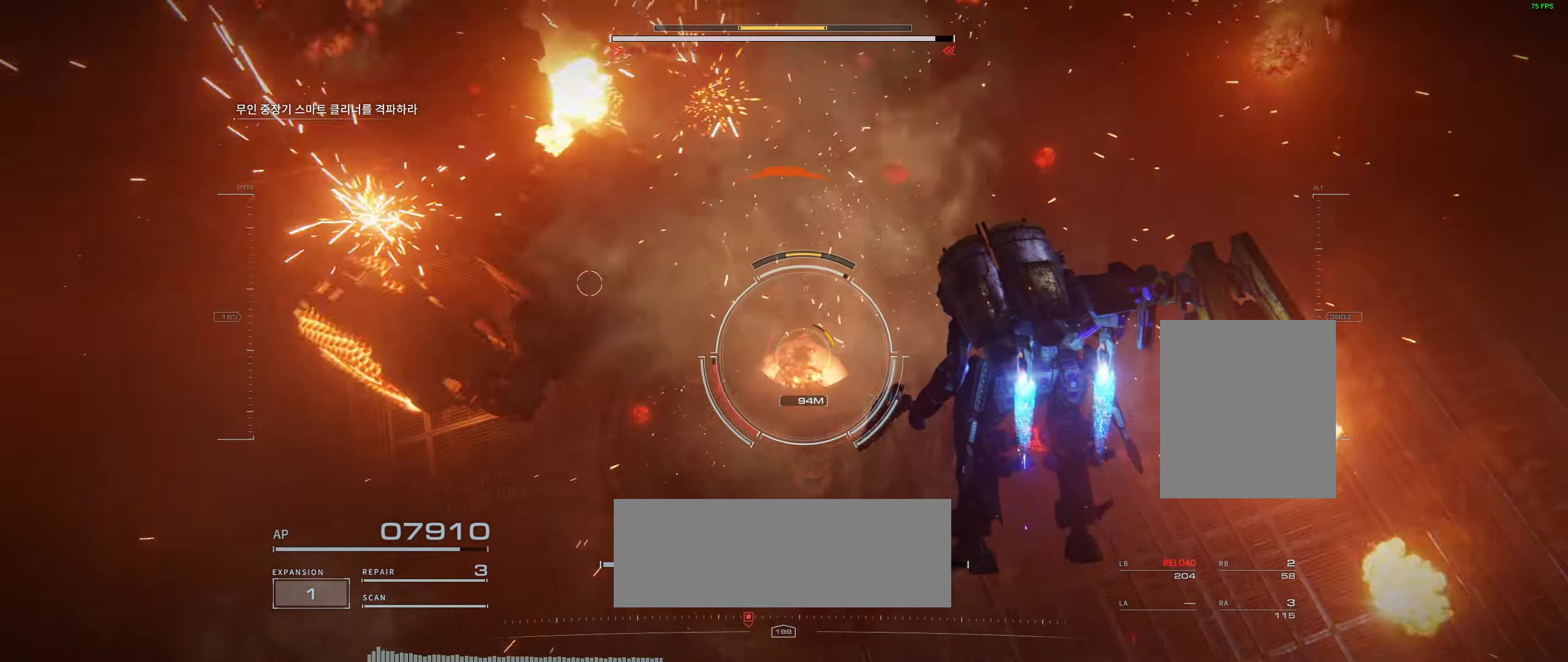
{"dt_ms": 500, "buttons": [], "left_stick": "center", "events": []}
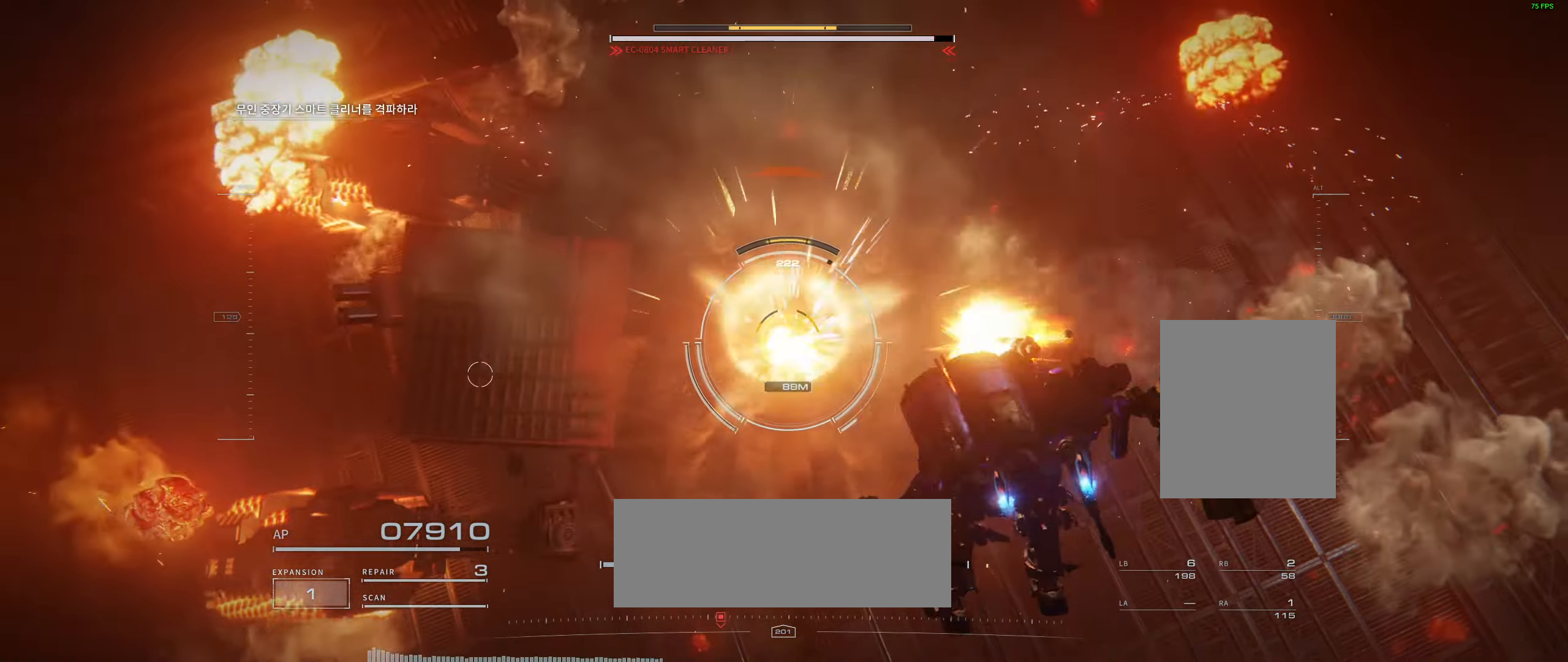
{"dt_ms": 500, "buttons": [], "left_stick": "center", "events": []}
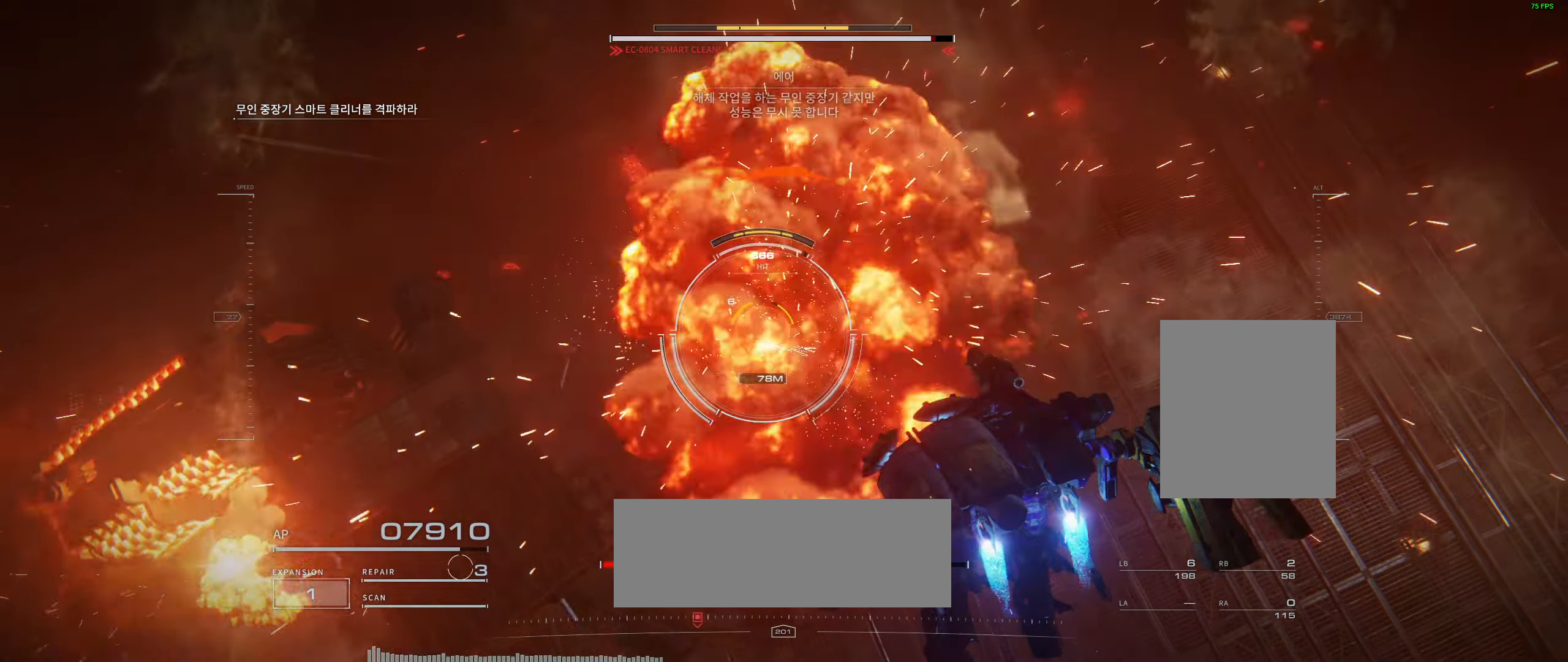
{"dt_ms": 500, "buttons": [], "left_stick": "up-left", "events": [[233, "left_stick", "up-left"]]}
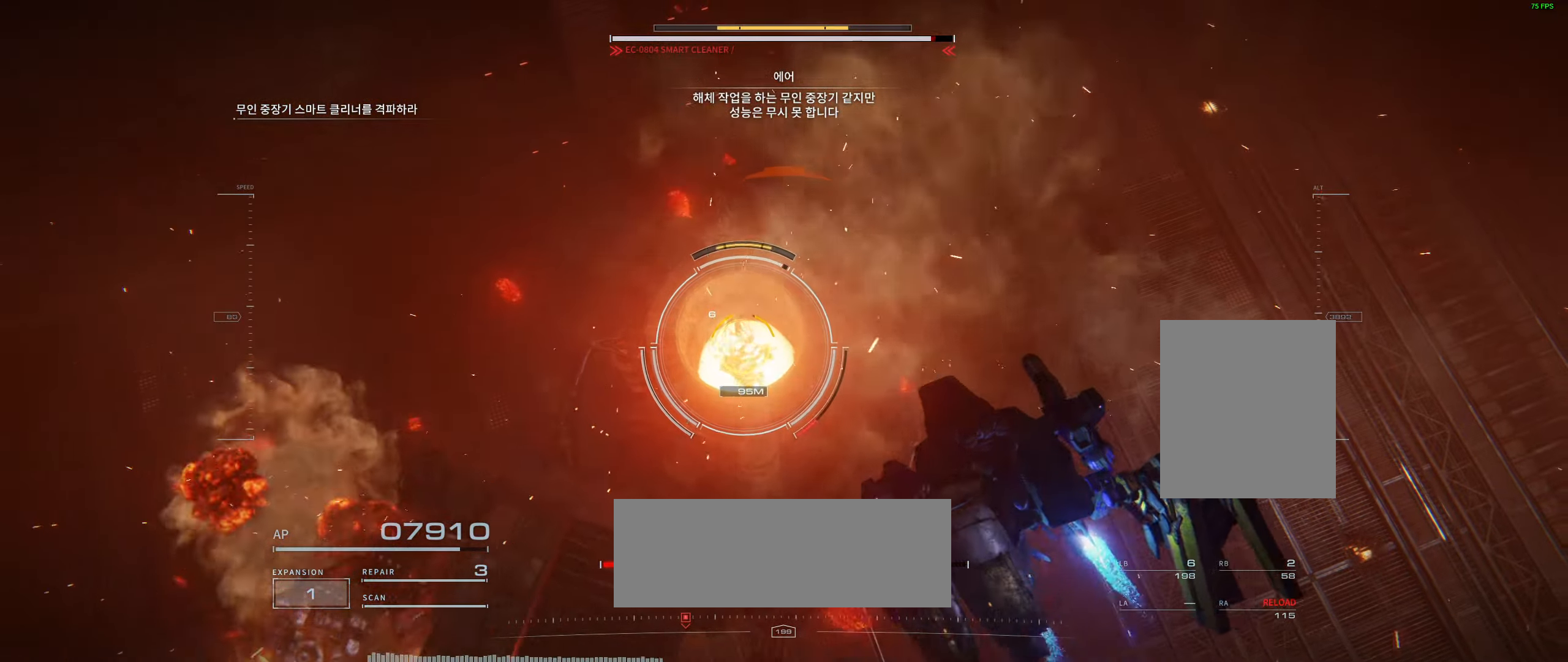
{"dt_ms": 500, "buttons": [], "left_stick": "up-left", "events": []}
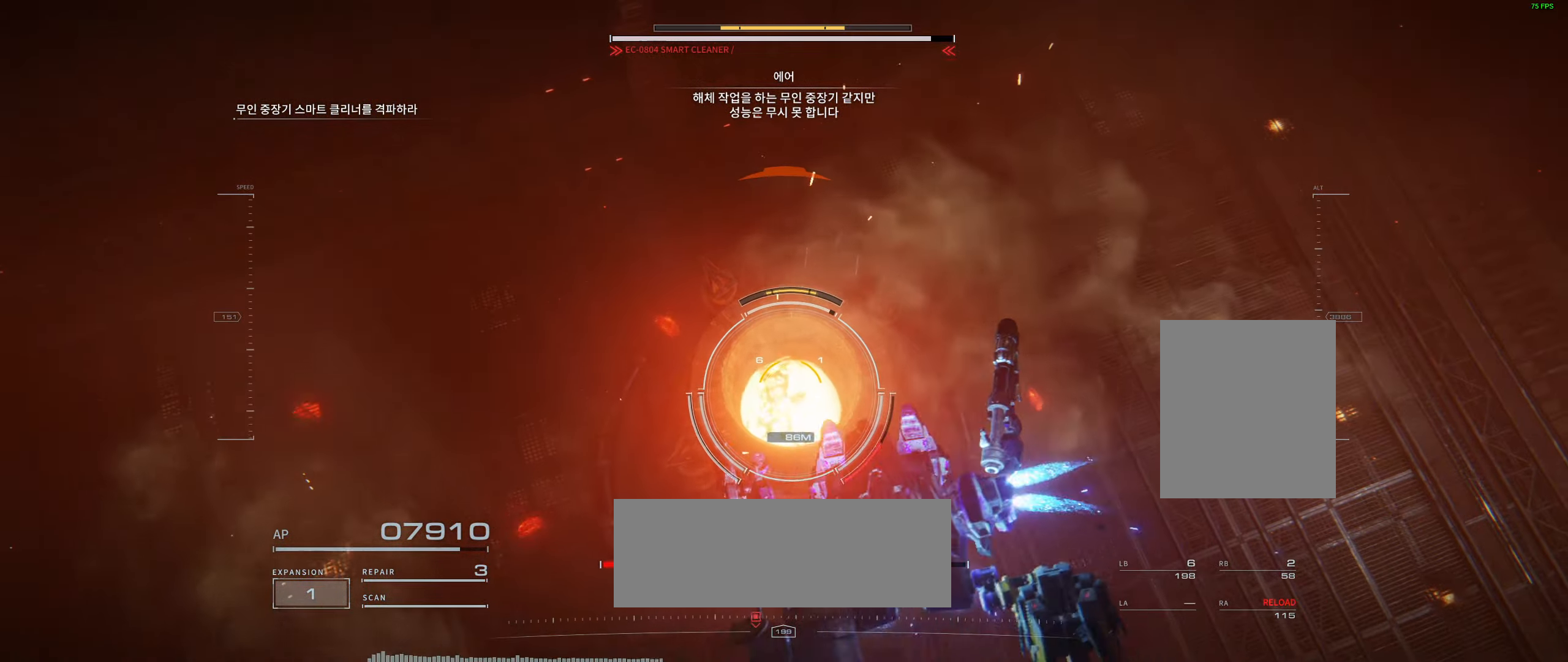
{"dt_ms": 500, "buttons": [], "left_stick": "left", "events": [[250, "left_stick", "center"], [433, "left_stick", "left"]]}
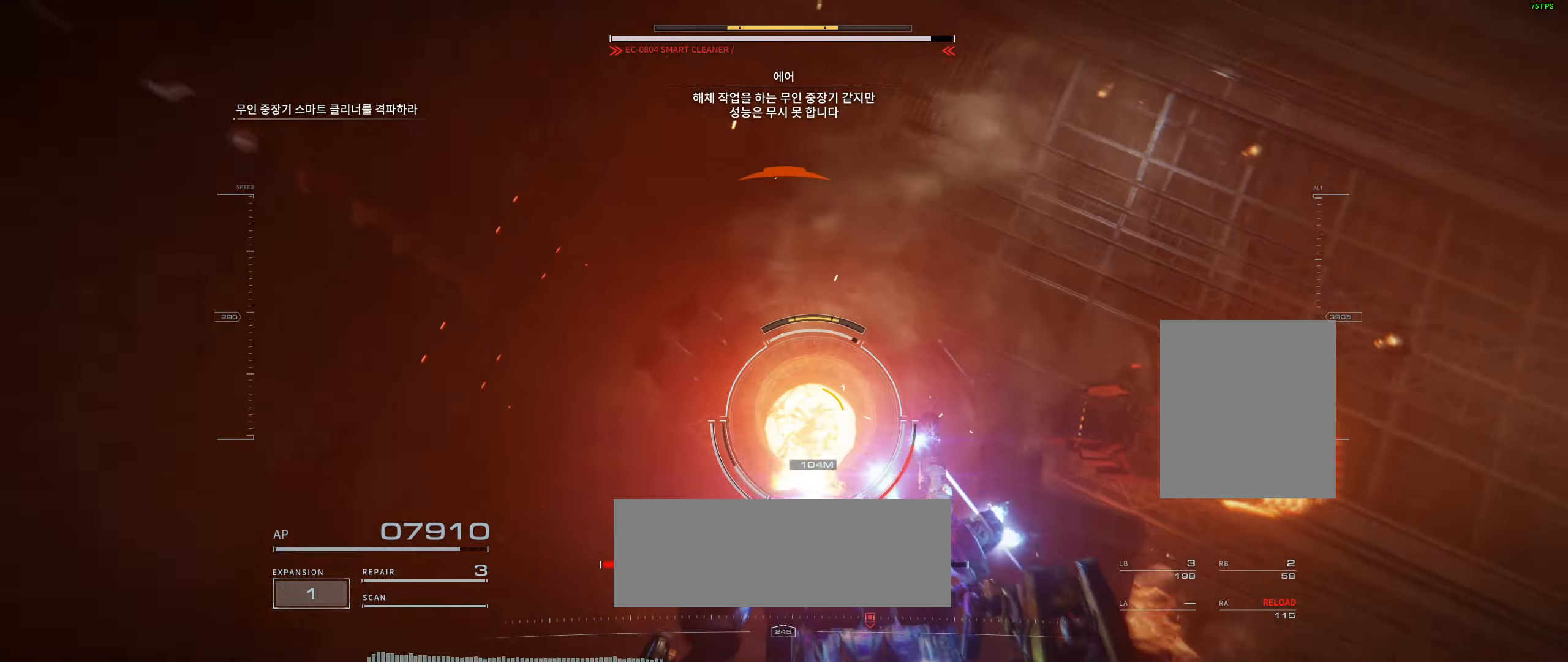
{"dt_ms": 500, "buttons": [], "left_stick": "up"}
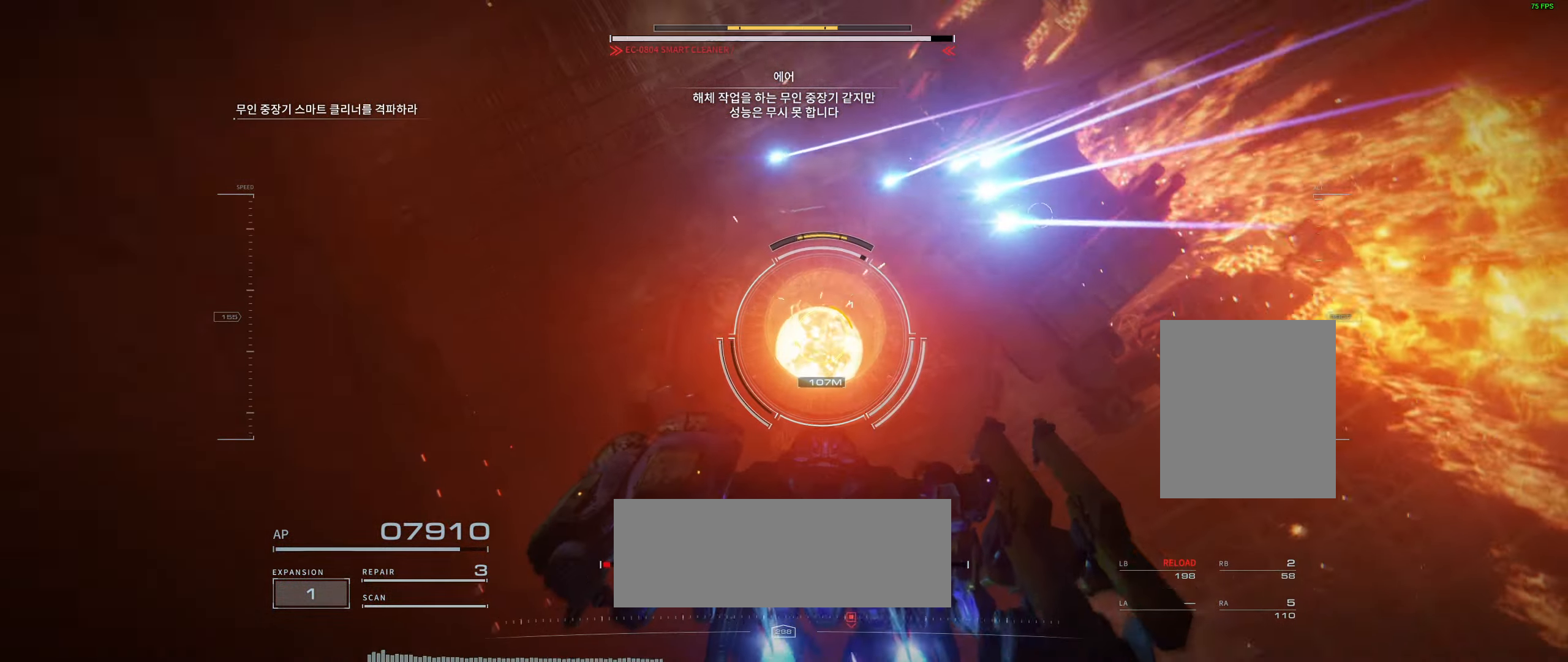
{"dt_ms": 500, "buttons": [], "left_stick": "center", "events": [[133, "left_stick", "center"]]}
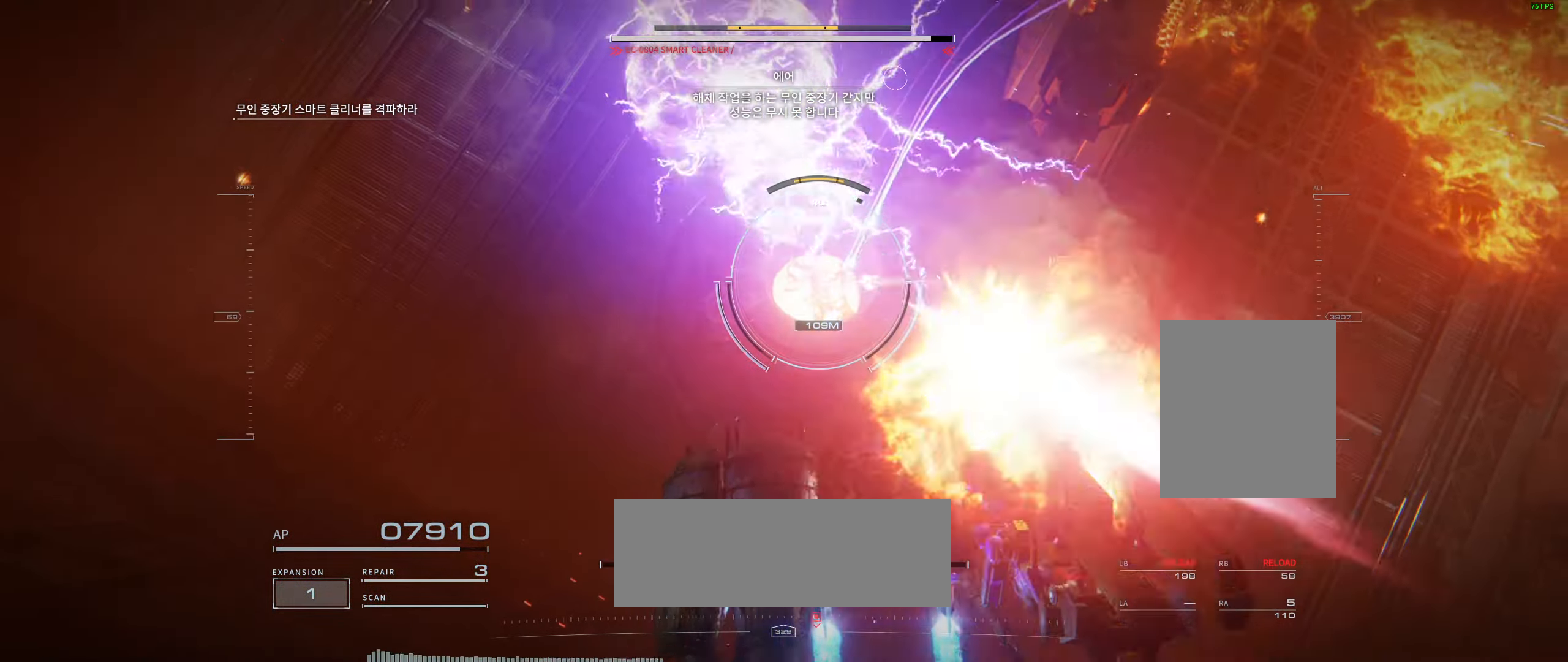
{"dt_ms": 500, "buttons": [], "left_stick": "up", "events": [[66, "left_stick", "up-left"], [400, "left_stick", "up"]]}
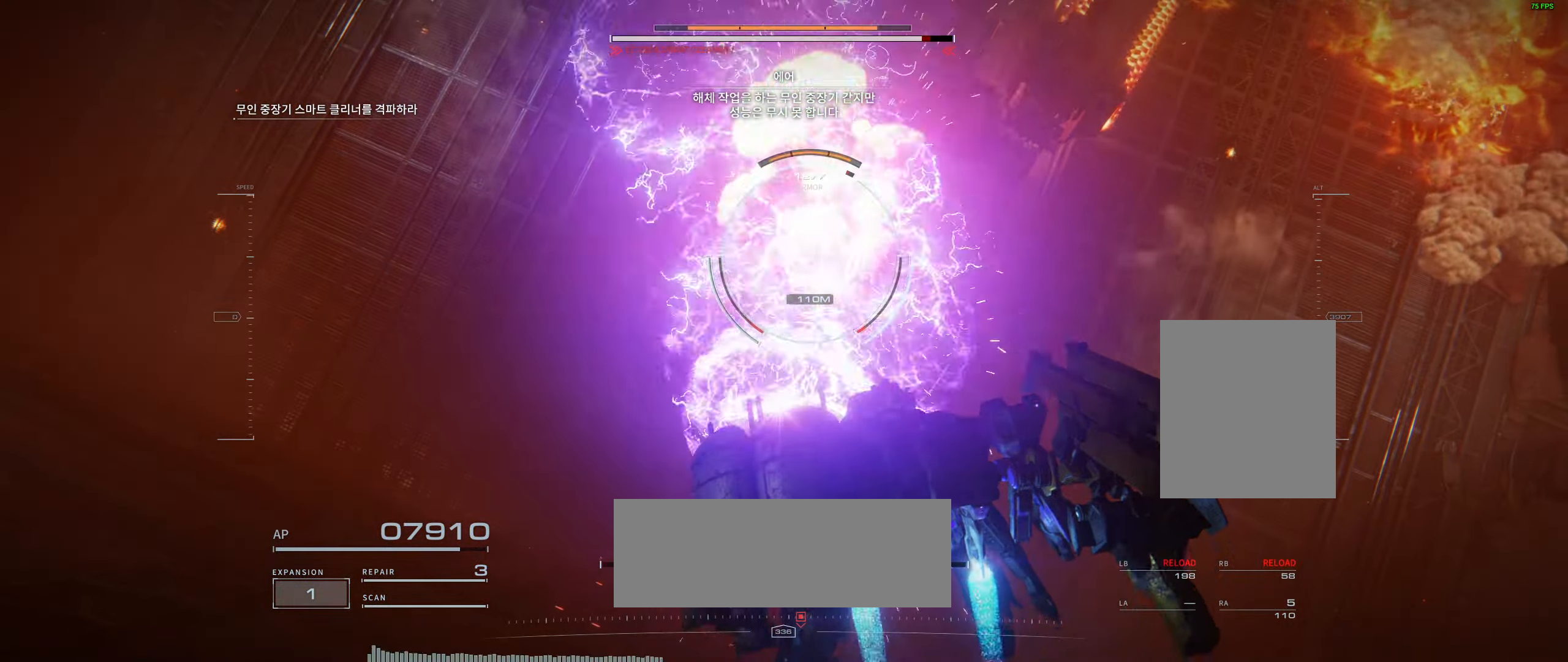
{"dt_ms": 500, "buttons": ["L2"], "left_stick": "center", "events": [[33, "left_stick", "up-left"], [183, "left_stick", "up"], [416, "left_stick", "center"], [450, "L2", "down"]]}
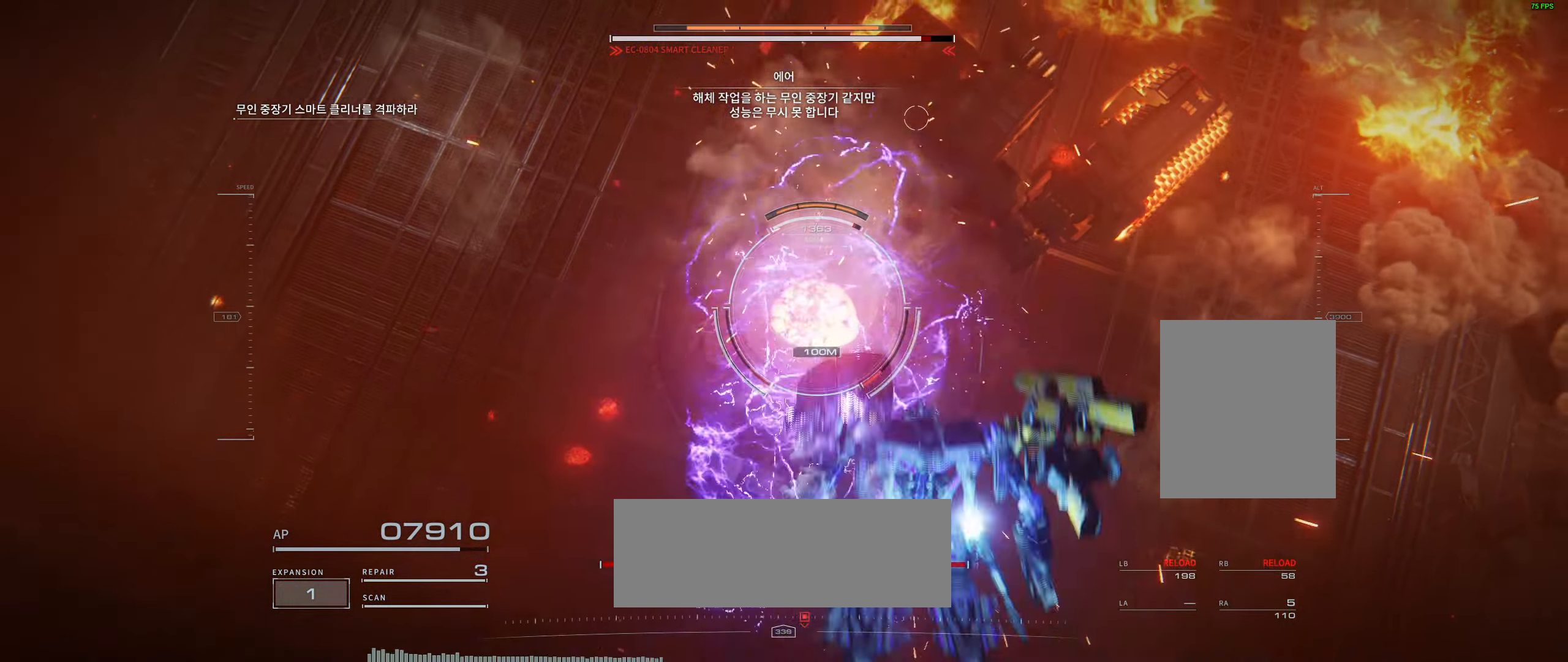
{"dt_ms": 1000, "buttons": ["L2"], "left_stick": "center"}
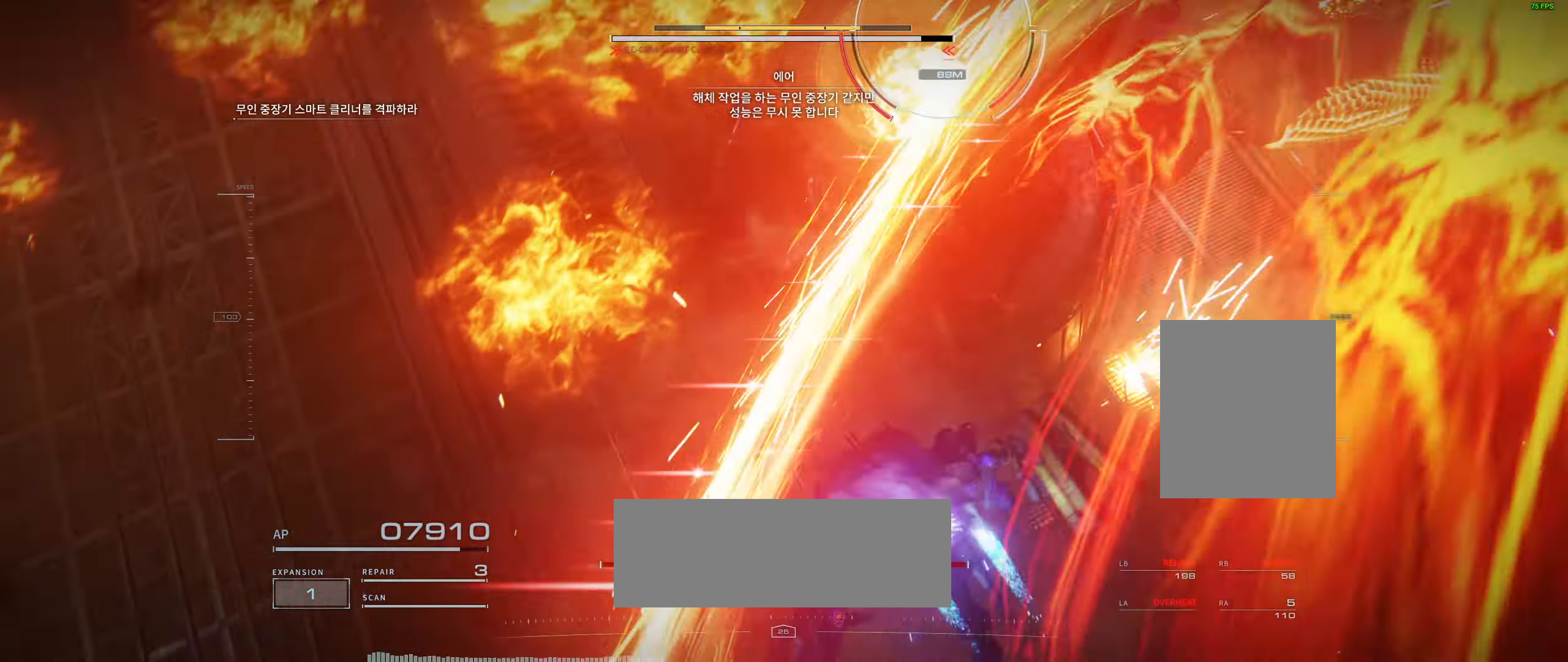
{"dt_ms": 500, "buttons": [], "left_stick": "left", "events": [[83, "L2", "up"], [250, "left_stick", "left"]]}
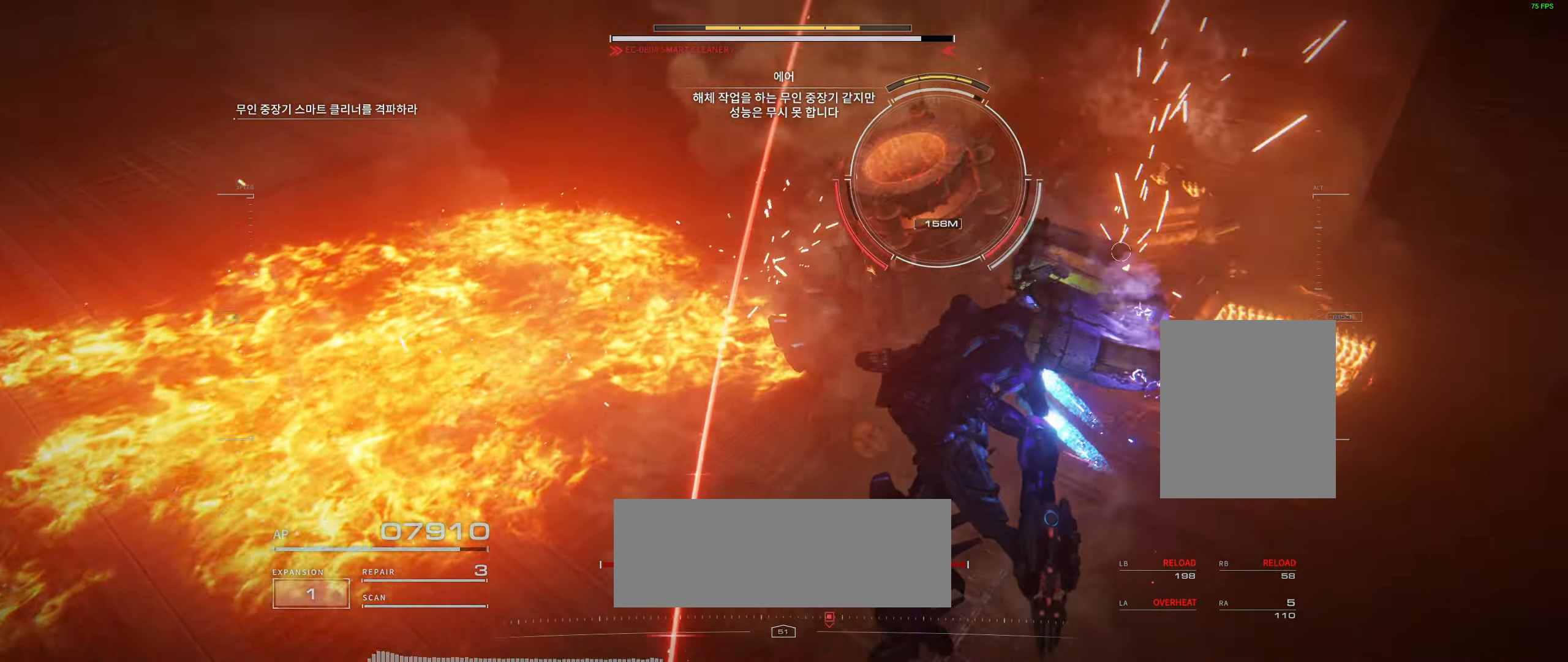
{"dt_ms": 500, "buttons": [], "left_stick": "up-left"}
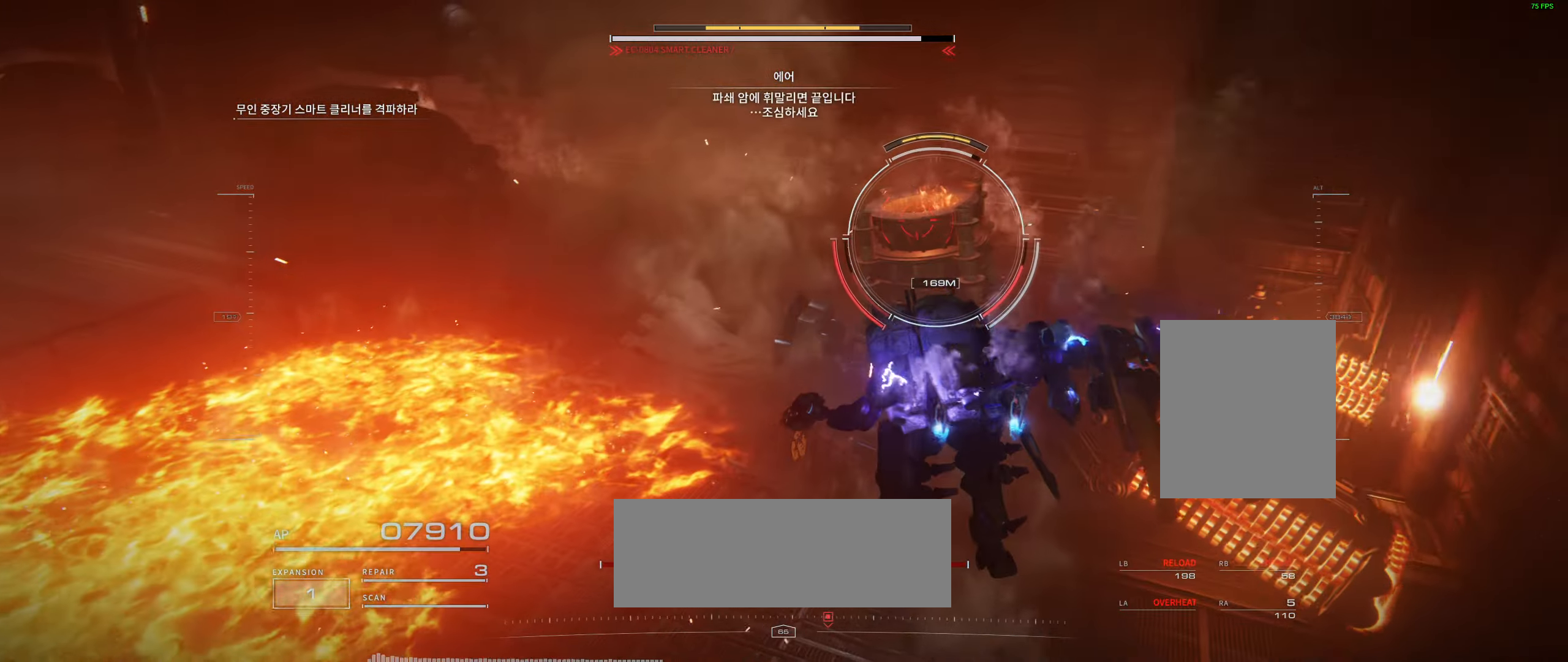
{"dt_ms": 500, "buttons": [], "left_stick": "left", "events": [[300, "left_stick", "left"]]}
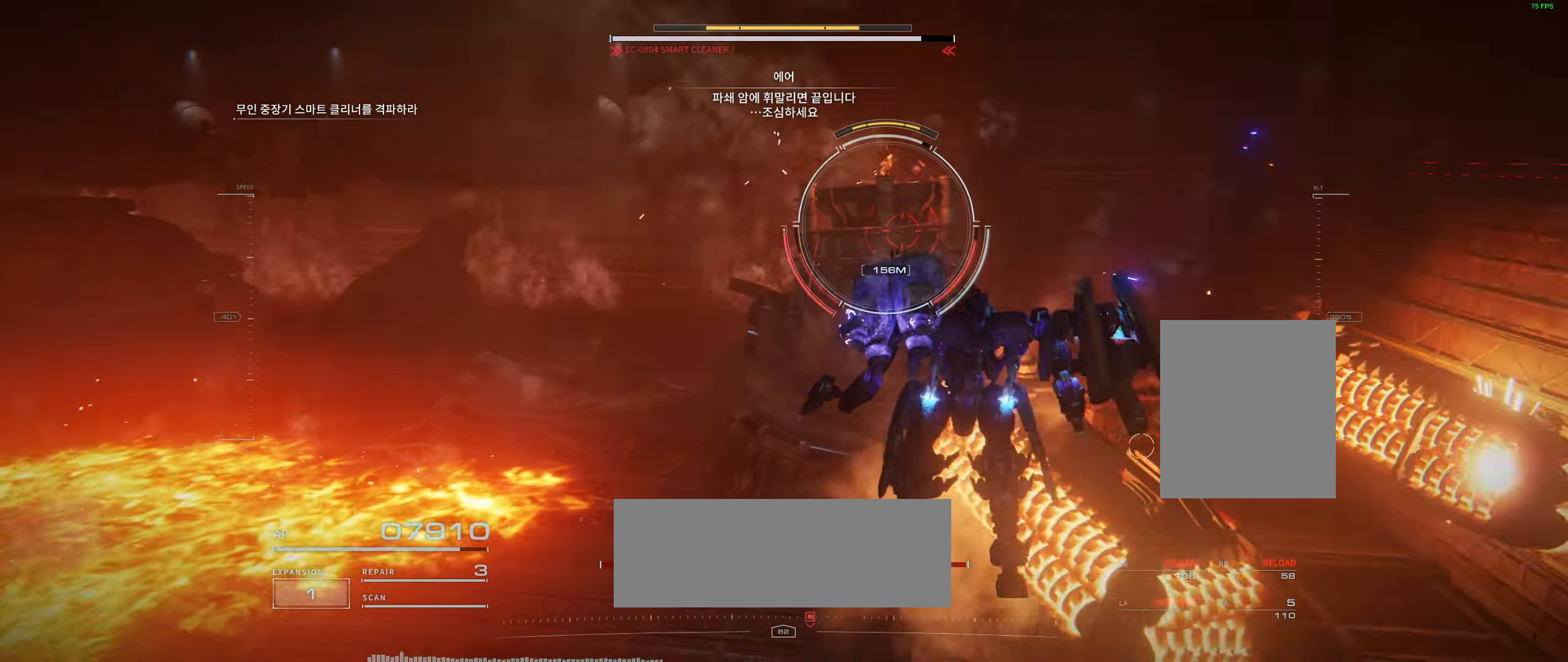
{"dt_ms": 500, "buttons": [], "left_stick": "down-left", "events": [[300, "left_stick", "down-left"]]}
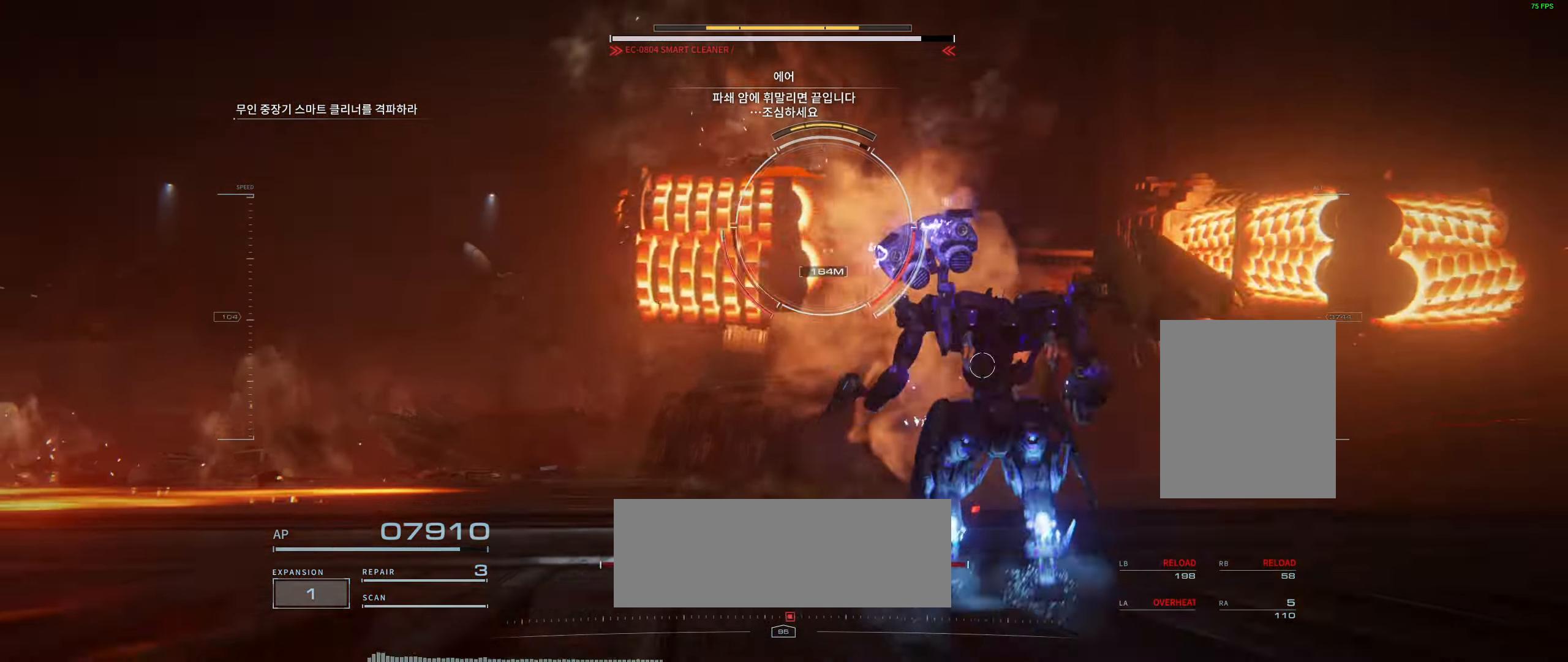
{"dt_ms": 500, "buttons": [], "left_stick": "down-left", "events": []}
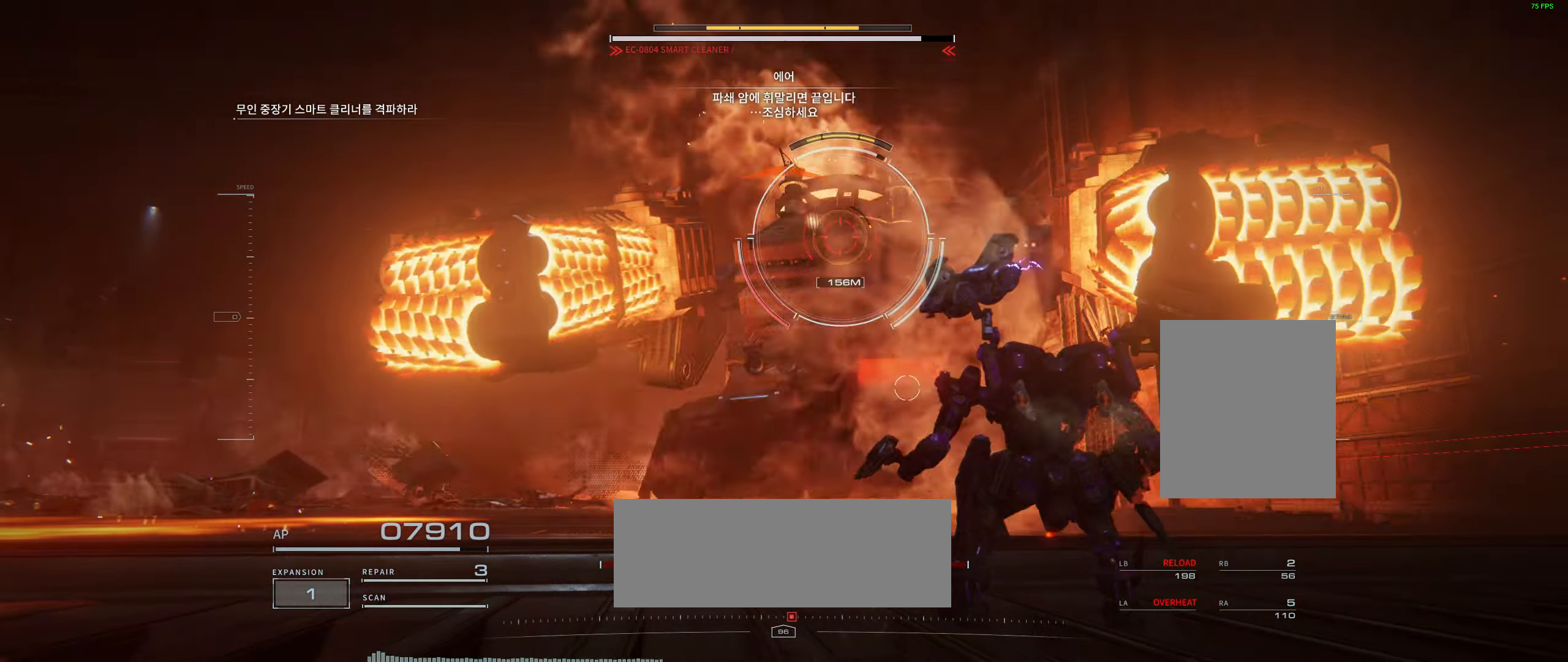
{"dt_ms": 500, "buttons": [], "left_stick": "down-left", "events": []}
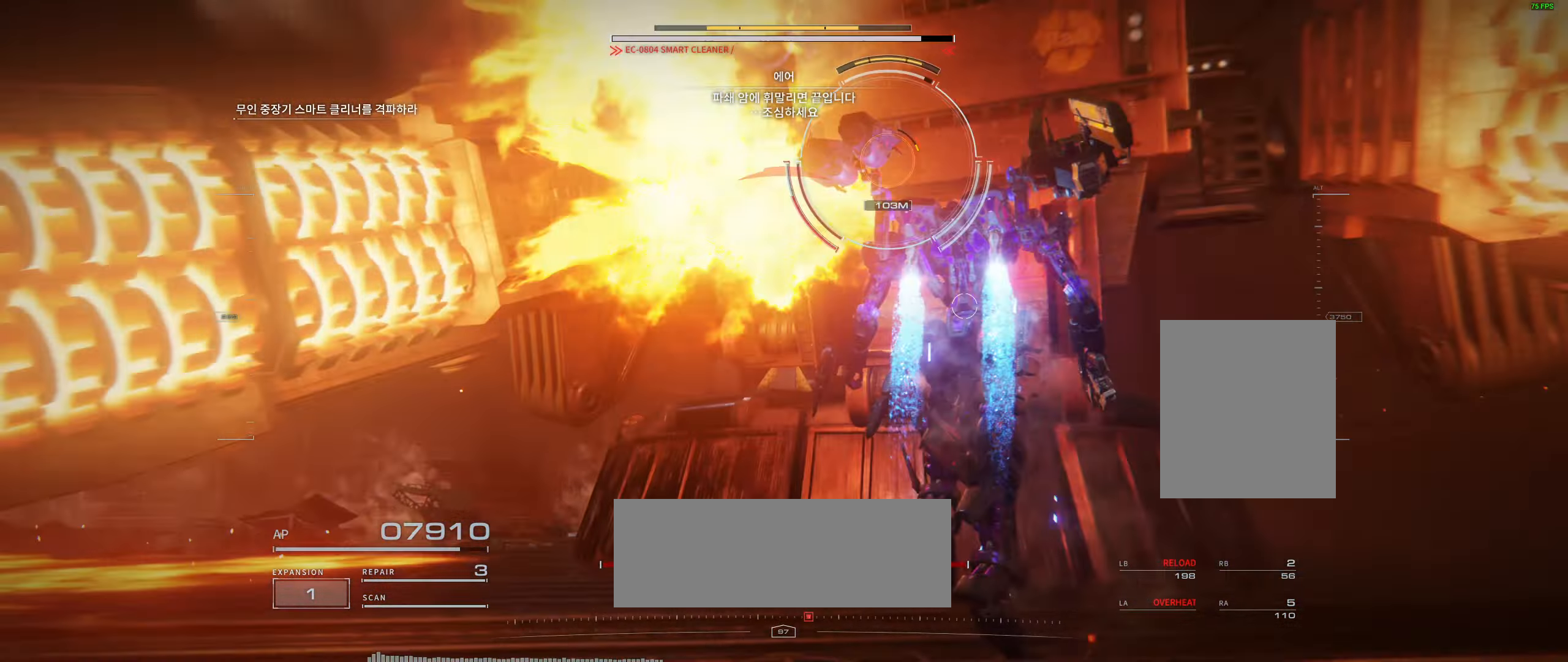
{"dt_ms": 500, "buttons": ["L2"], "left_stick": "down-left", "events": [[483, "L2", "down"]]}
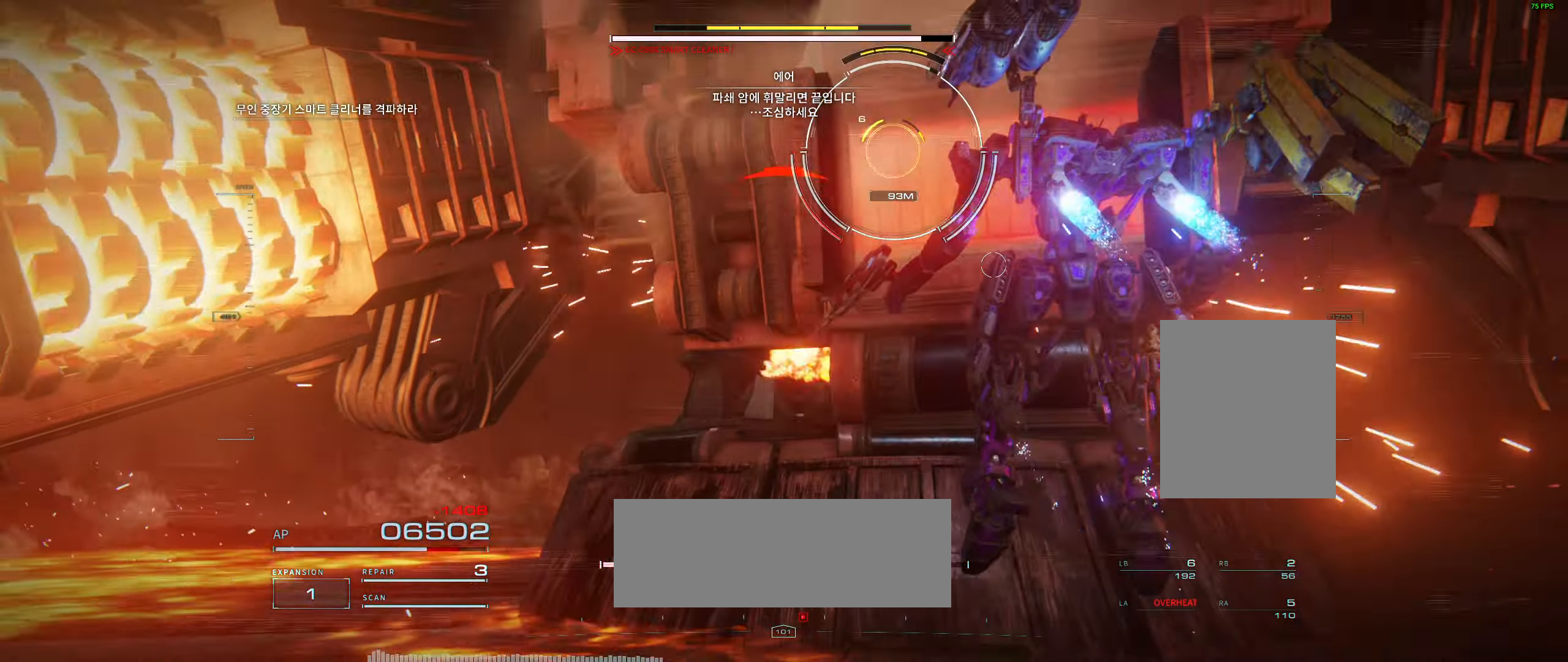
{"dt_ms": 500, "buttons": [], "left_stick": "left", "events": [[33, "L2", "up"], [400, "left_stick", "left"]]}
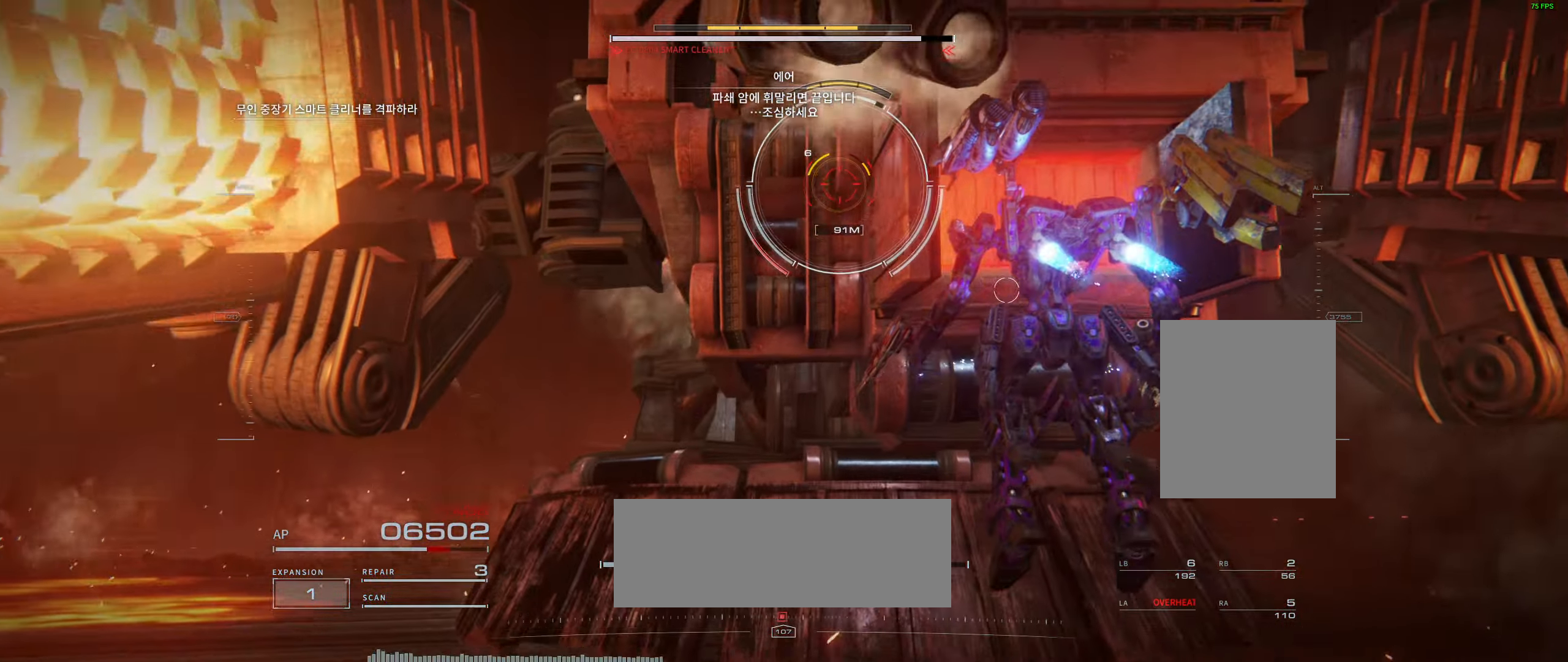
{"dt_ms": 500, "buttons": [], "left_stick": "left", "events": []}
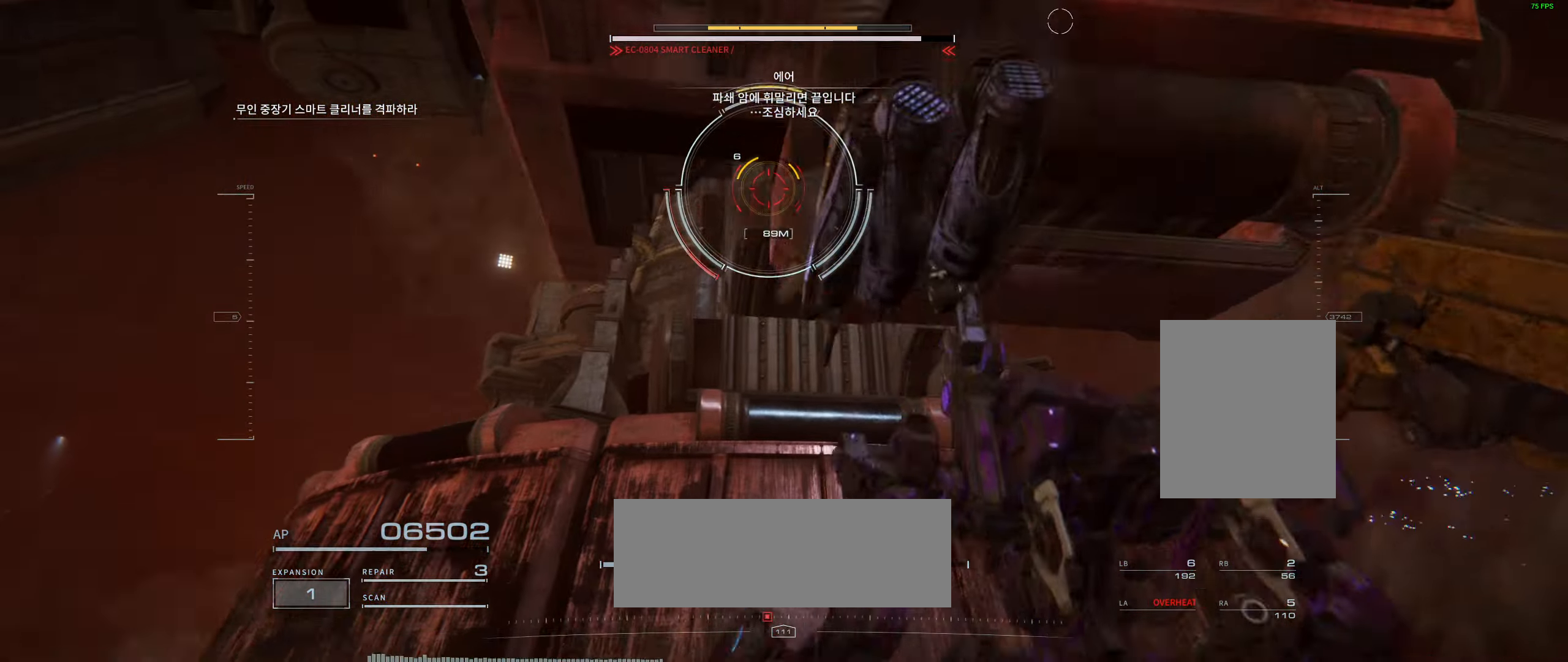
{"dt_ms": 500, "buttons": [], "left_stick": "left"}